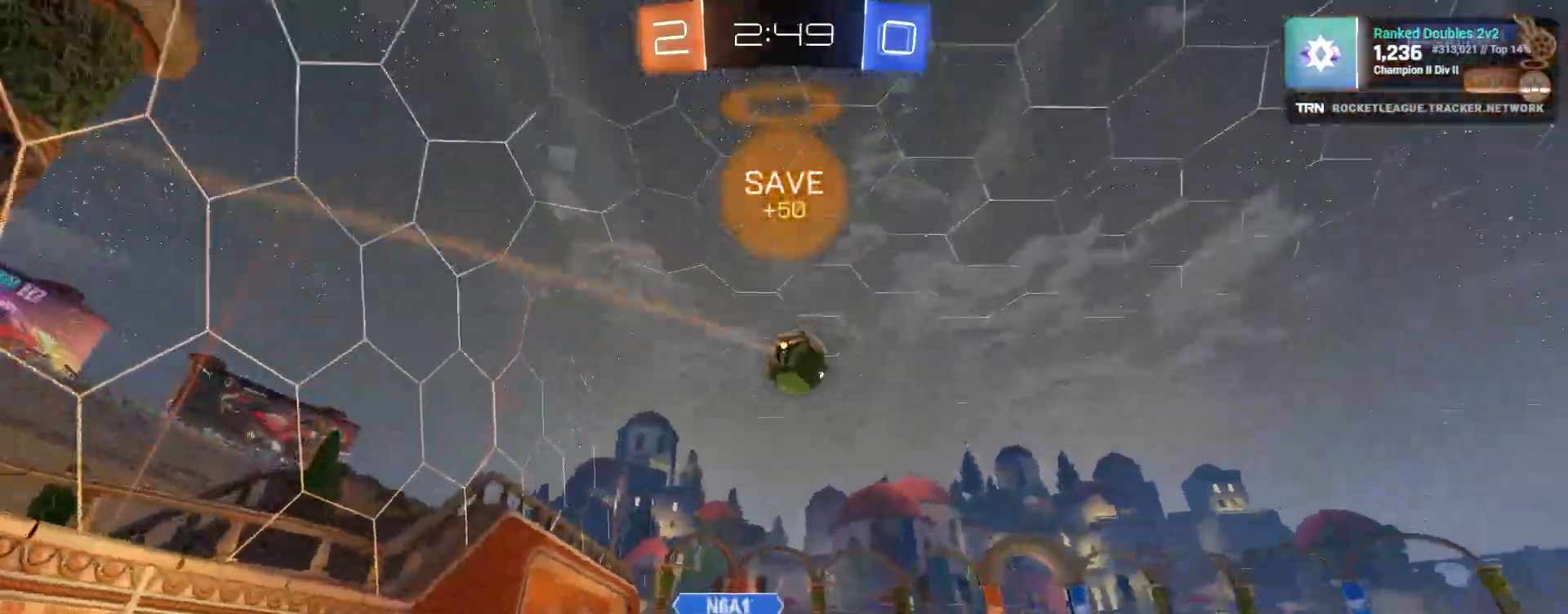
Gameplay with a controller (PlayStation layout); each line is a JSON object with the inputs held at the frame after it (dt_ms = milliseconds from this image to that frame). "events" lists button and stick changes between this image and that frame as [ms after this image, input, new state], when the widget could be followed in between.
{"dt_ms": 500, "buttons": ["R1", "R2"], "left_stick": "left", "right_stick": "center", "events": [[67, "L1", "up"], [300, "R1", "down"]]}
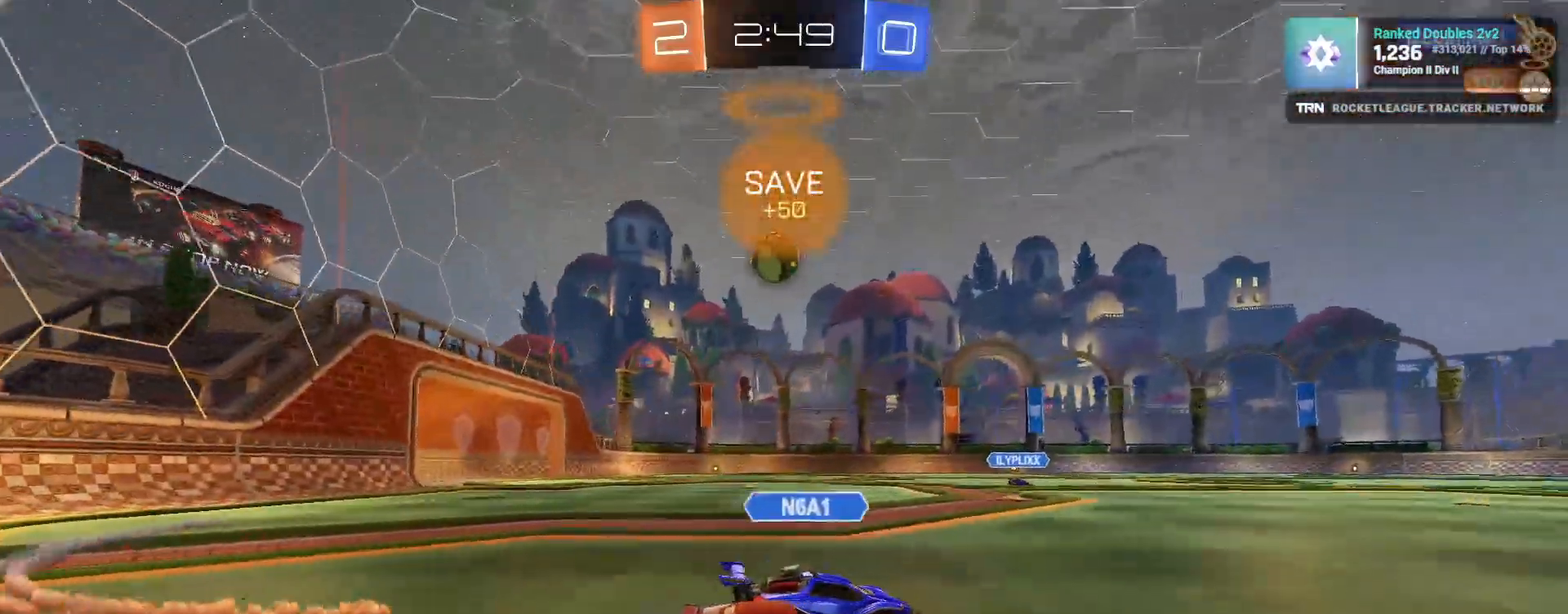
{"dt_ms": 500, "buttons": ["R2"], "left_stick": "left", "right_stick": "center", "events": [[100, "R1", "up"]]}
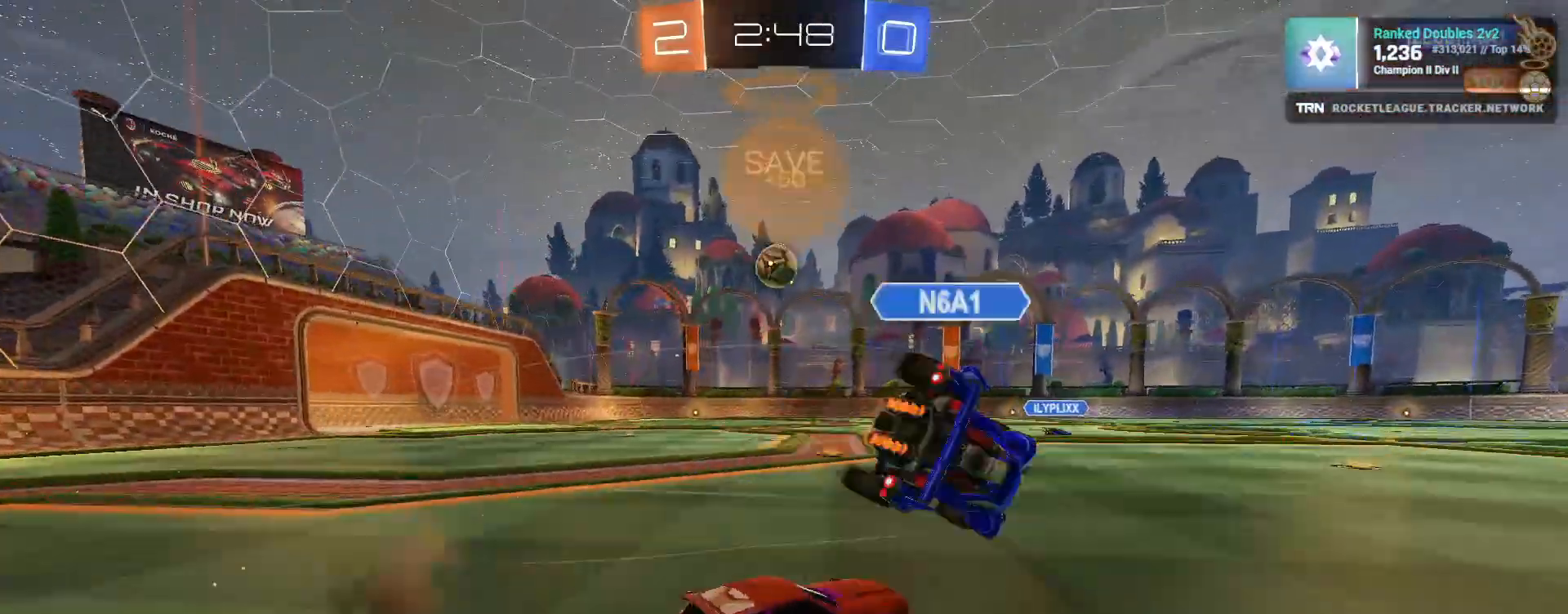
{"dt_ms": 500, "buttons": ["R2"], "left_stick": "left", "right_stick": "center", "events": []}
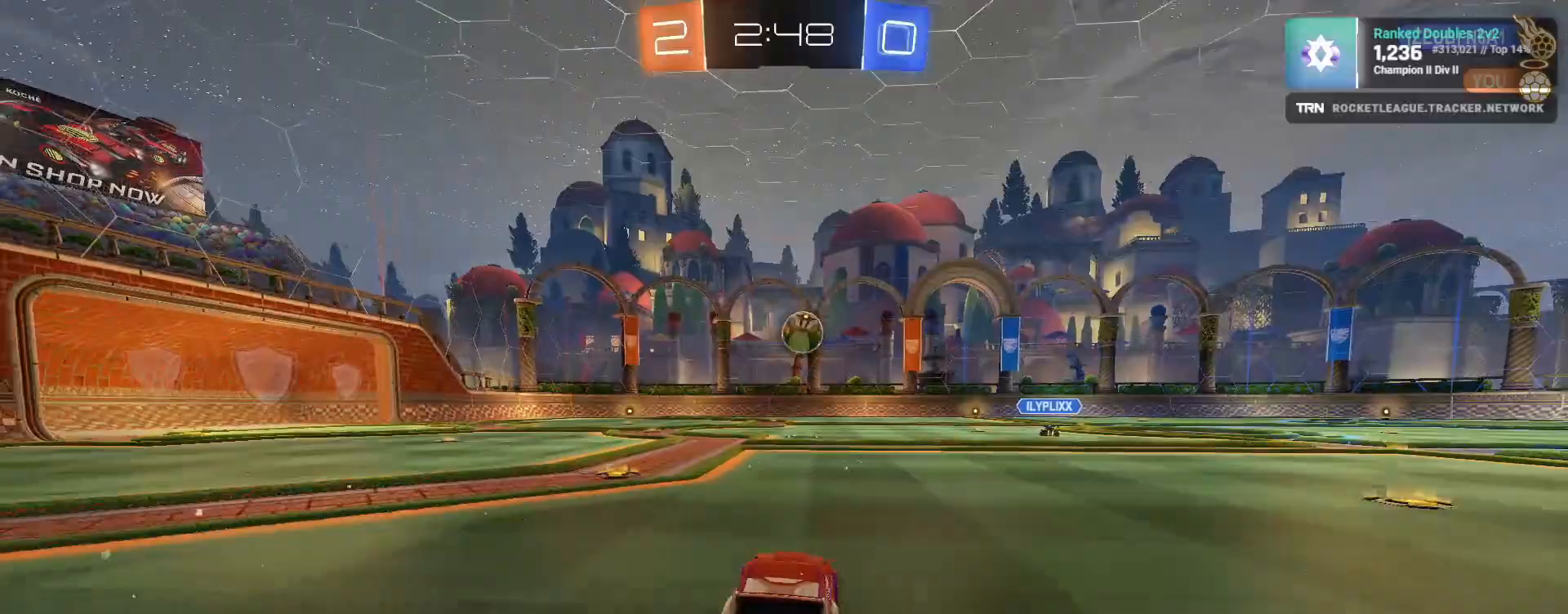
{"dt_ms": 500, "buttons": ["R2"], "left_stick": "center", "right_stick": "center", "events": [[367, "left_stick", "center"]]}
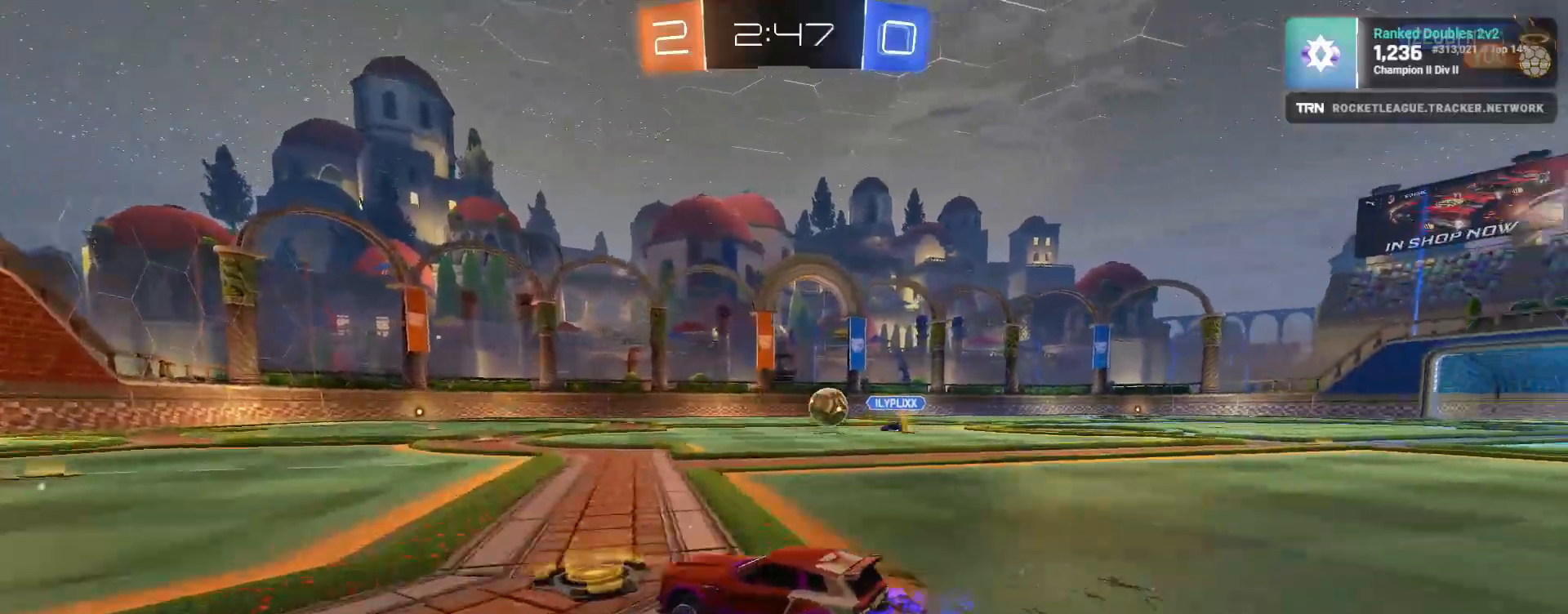
{"dt_ms": 500, "buttons": ["R2"], "left_stick": "center", "right_stick": "center", "events": [[50, "left_stick", "down-right"], [183, "left_stick", "center"], [333, "left_stick", "down-right"], [467, "left_stick", "center"]]}
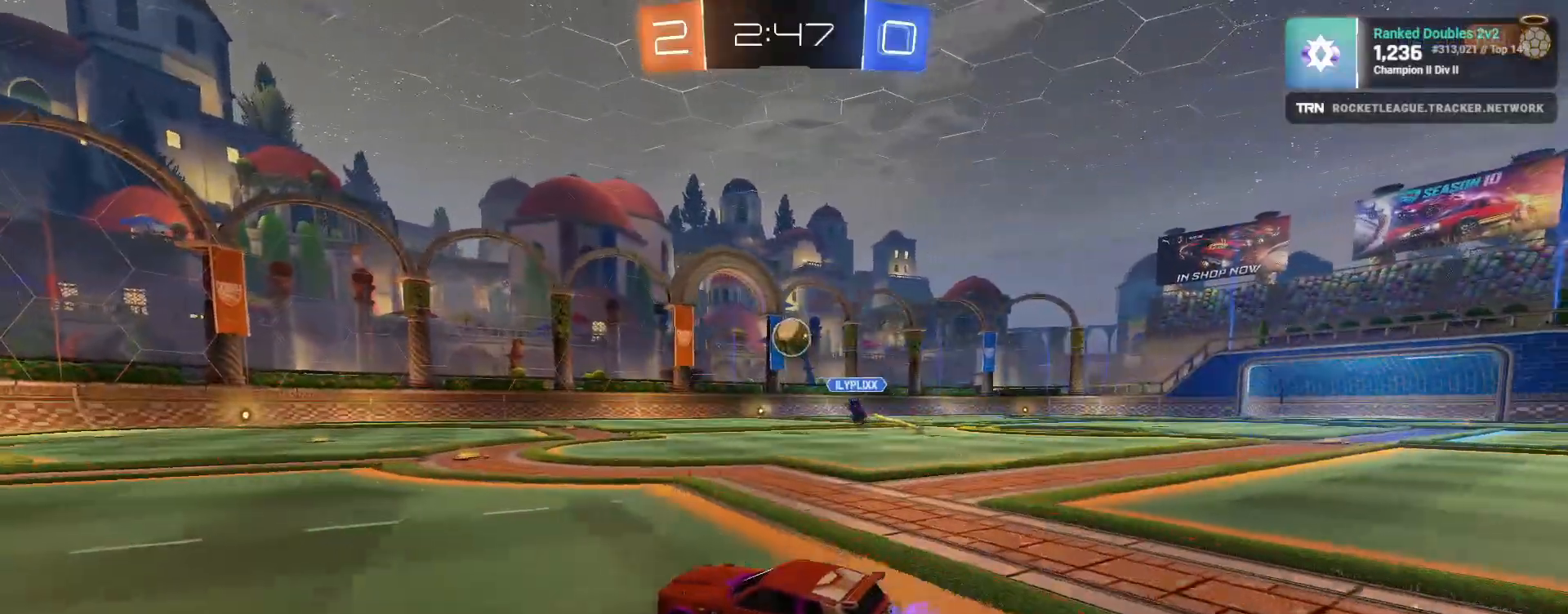
{"dt_ms": 500, "buttons": ["R2"], "left_stick": "center", "right_stick": "center", "events": [[33, "left_stick", "down-right"], [350, "left_stick", "center"]]}
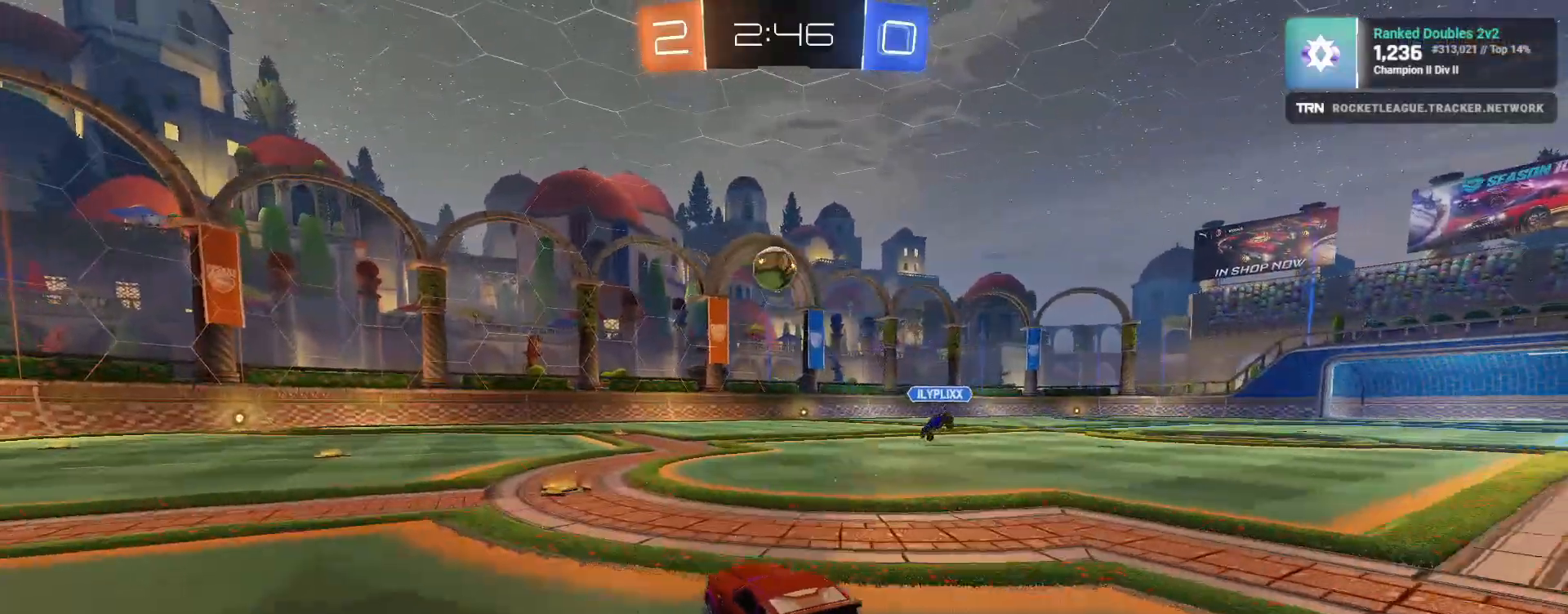
{"dt_ms": 500, "buttons": ["R2"], "left_stick": "center", "right_stick": "center", "events": [[67, "left_stick", "left"], [183, "left_stick", "center"], [317, "left_stick", "left"], [450, "left_stick", "center"]]}
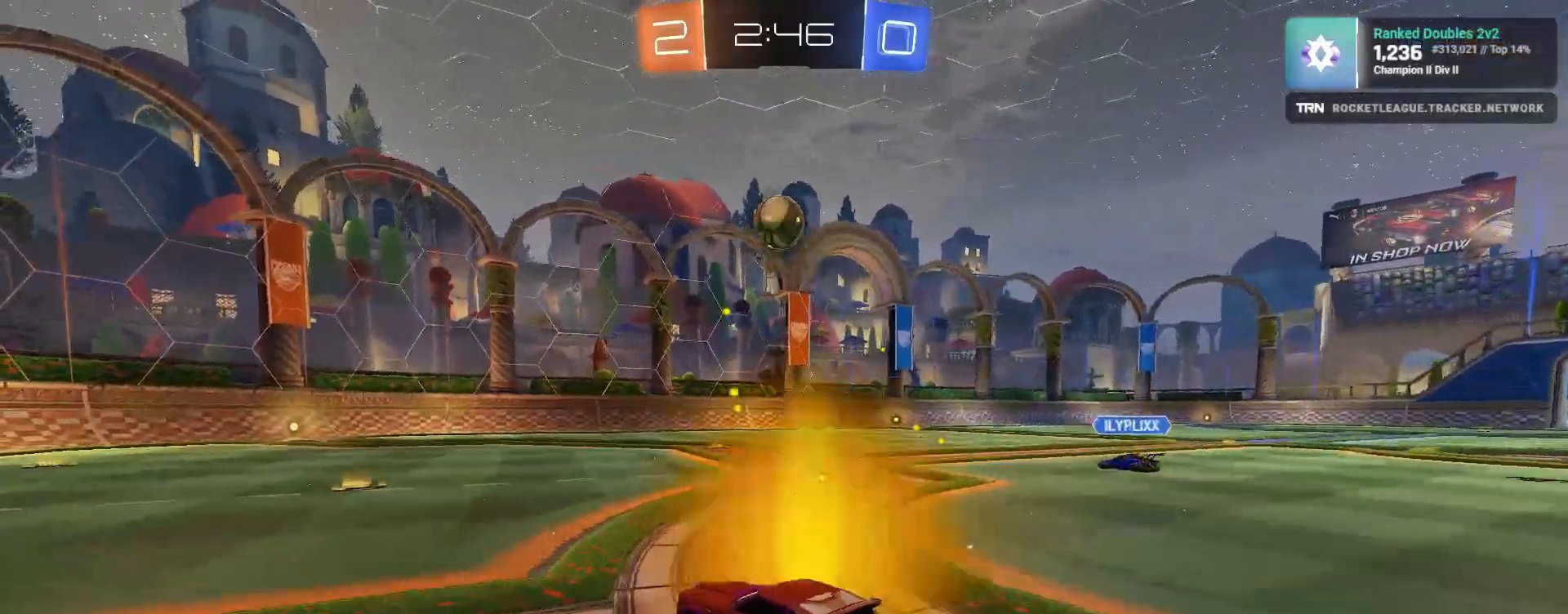
{"dt_ms": 500, "buttons": ["R2"], "left_stick": "center", "right_stick": "center", "events": [[150, "left_stick", "left"], [267, "left_stick", "center"]]}
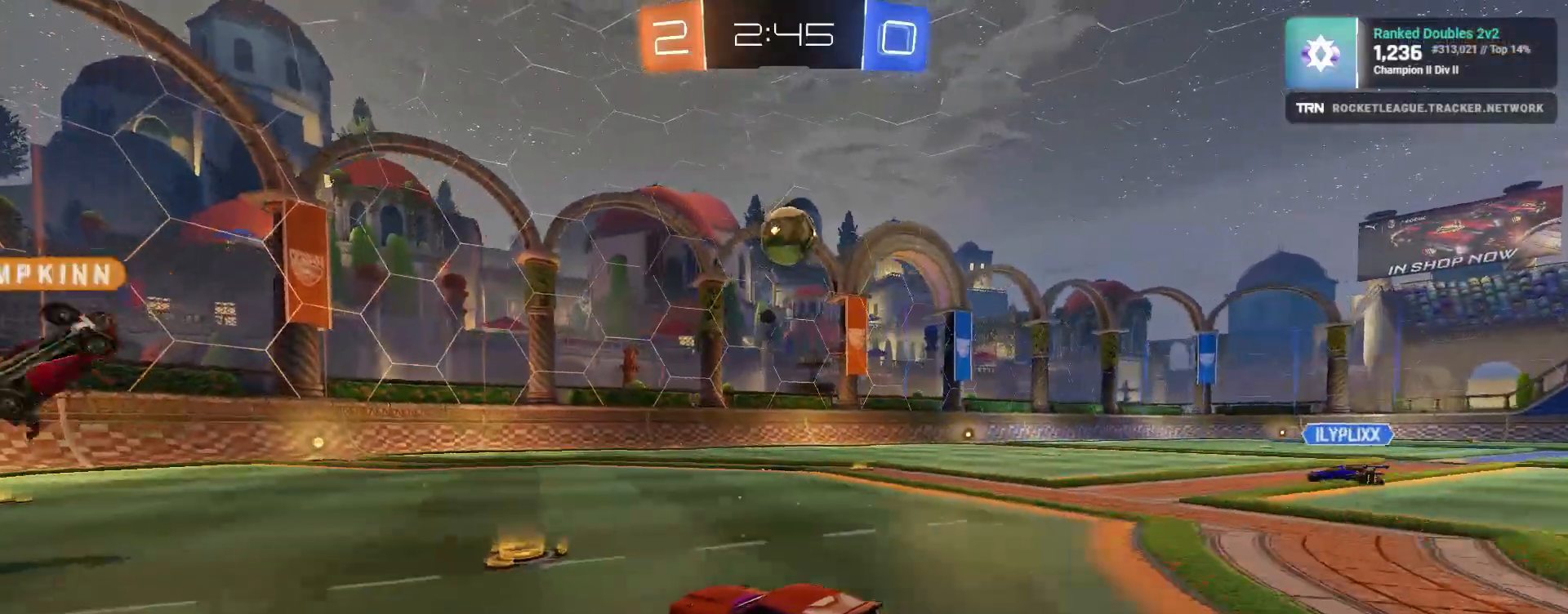
{"dt_ms": 500, "buttons": ["R2"], "left_stick": "center", "right_stick": "center", "events": [[283, "left_stick", "left"], [417, "left_stick", "center"]]}
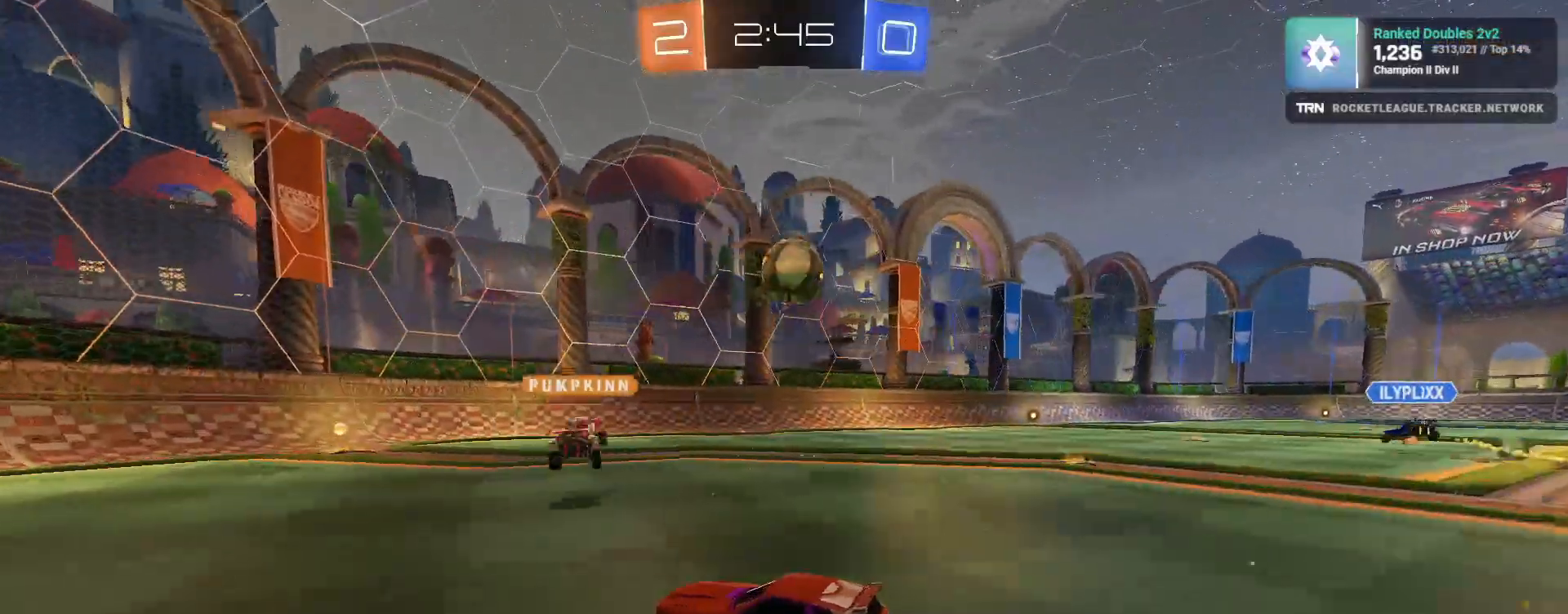
{"dt_ms": 500, "buttons": ["R2"], "left_stick": "center", "right_stick": "center", "events": []}
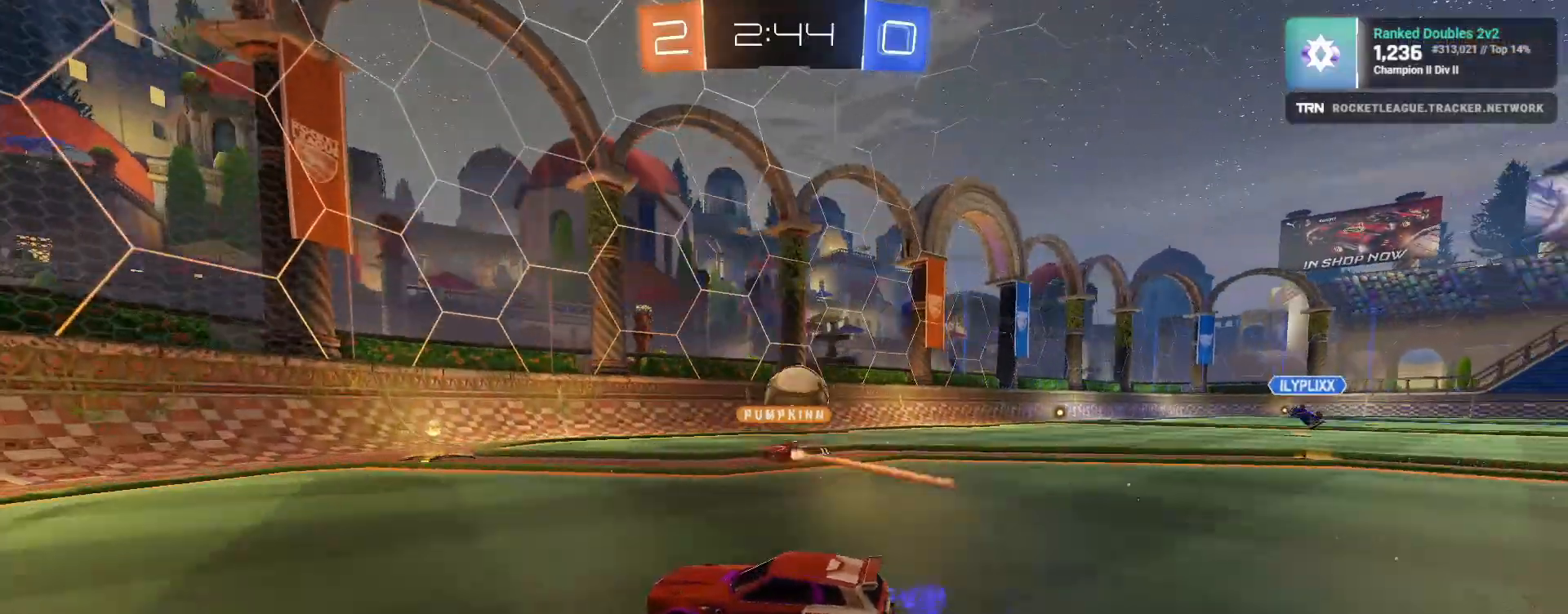
{"dt_ms": 500, "buttons": ["R2"], "left_stick": "right", "right_stick": "center", "events": [[50, "left_stick", "right"]]}
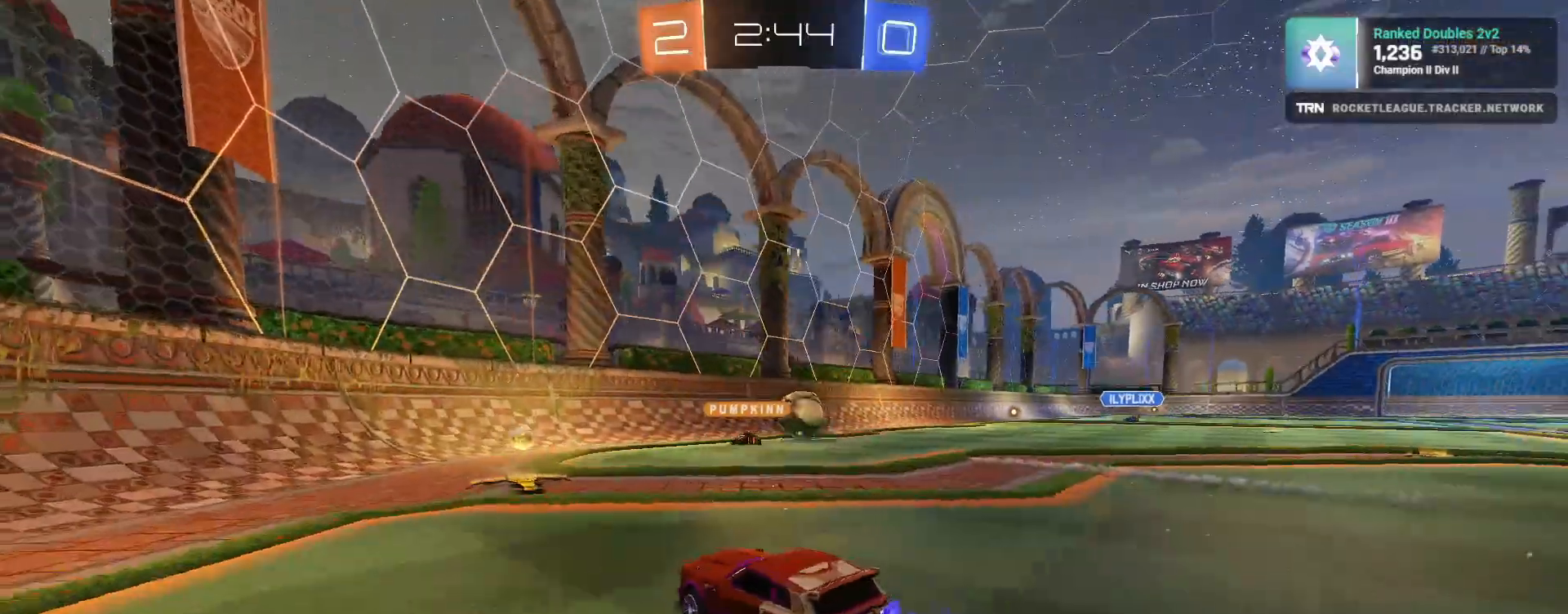
{"dt_ms": 500, "buttons": ["R2"], "left_stick": "right", "right_stick": "center", "events": [[67, "R1", "down"], [117, "L1", "down"], [183, "R1", "up"], [317, "L1", "up"]]}
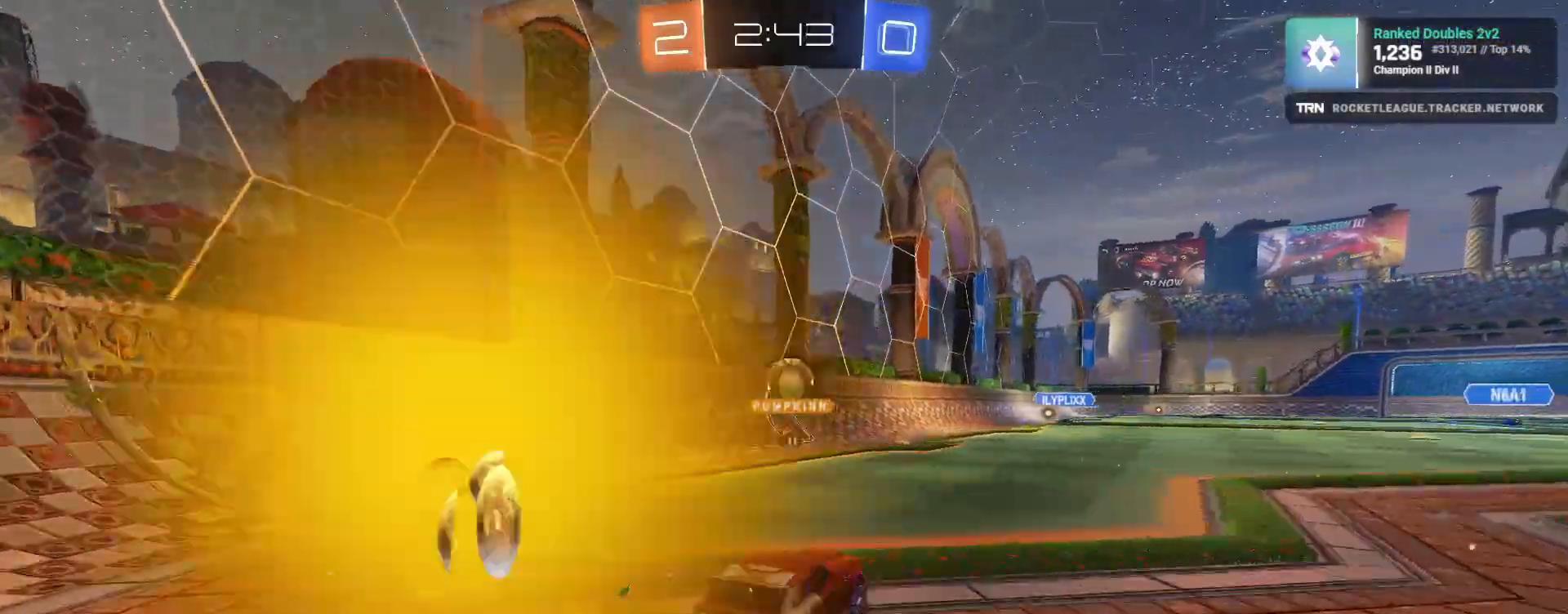
{"dt_ms": 500, "buttons": ["R1", "R2"], "left_stick": "right", "right_stick": "center", "events": [[50, "left_stick", "center"], [183, "left_stick", "right"], [267, "R1", "down"]]}
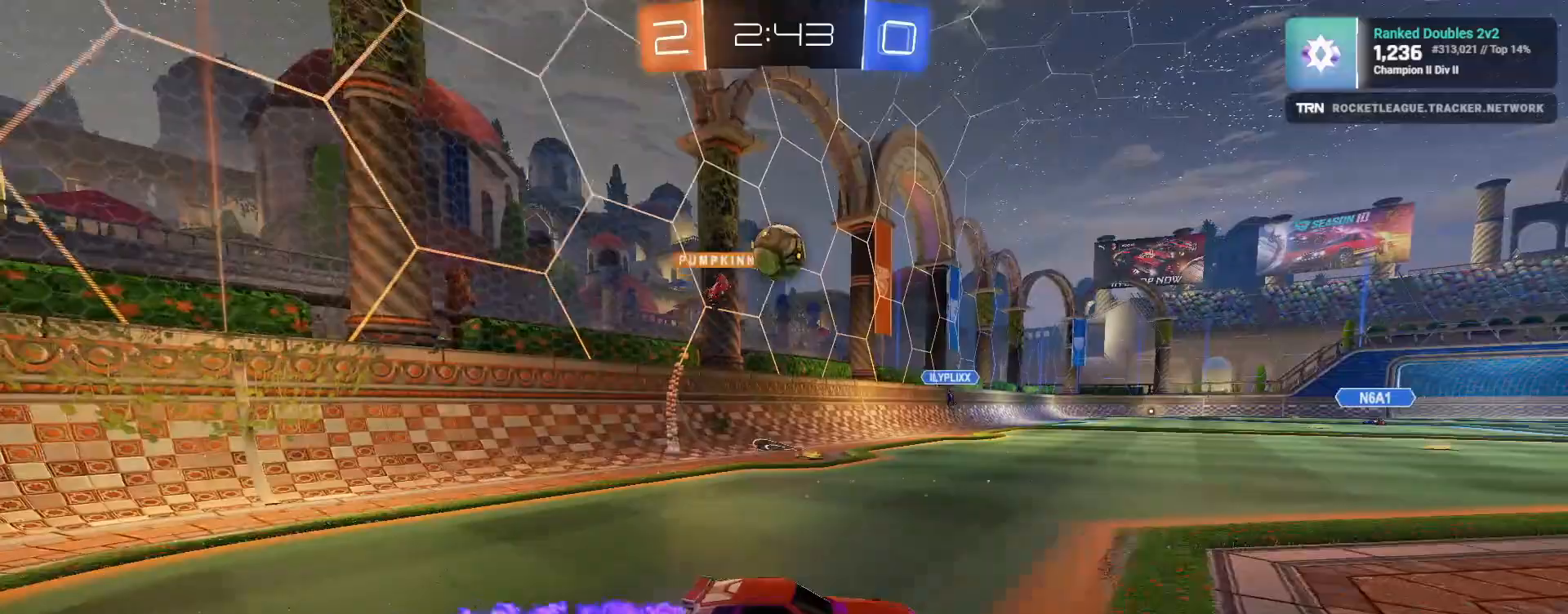
{"dt_ms": 500, "buttons": ["R2"], "left_stick": "up", "right_stick": "center", "events": [[17, "left_stick", "center"], [183, "R1", "up"], [383, "left_stick", "right"], [500, "left_stick", "up"]]}
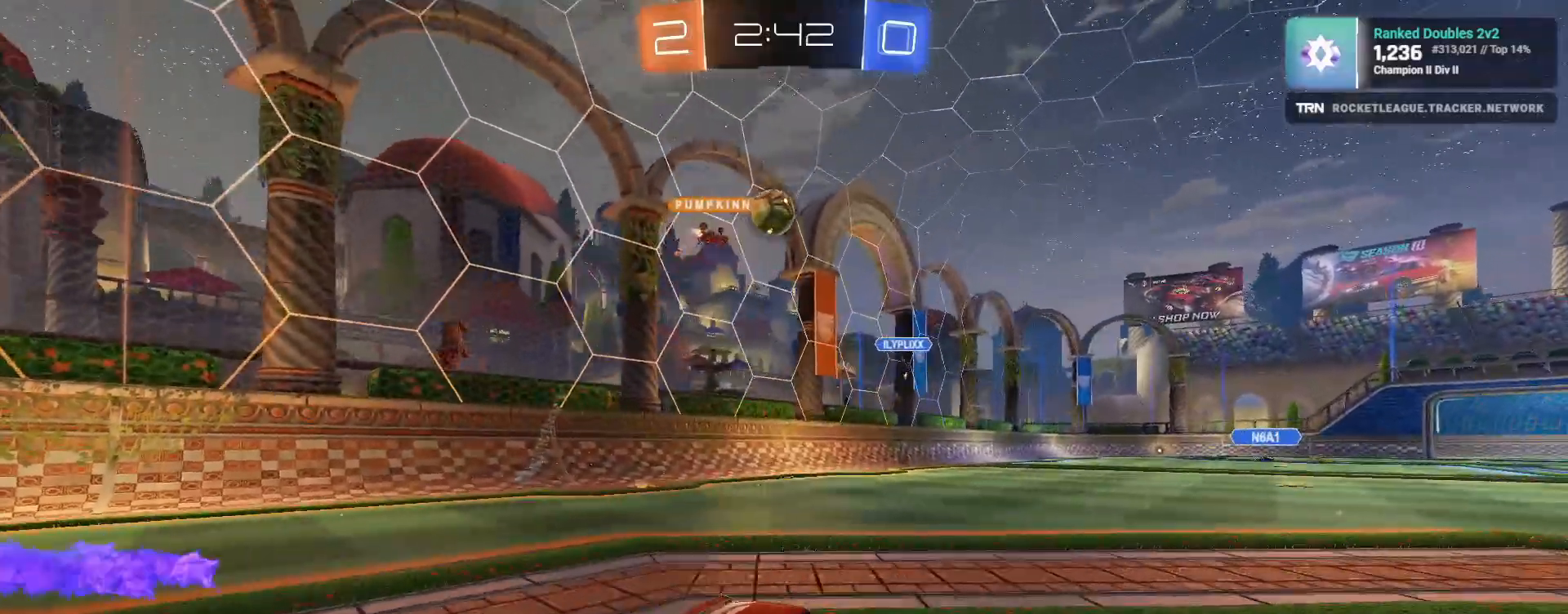
{"dt_ms": 500, "buttons": ["R2"], "left_stick": "center", "right_stick": "center", "events": [[83, "CROSS", "down"], [167, "CROSS", "up"], [217, "CROSS", "down"], [300, "left_stick", "center"], [317, "CROSS", "up"]]}
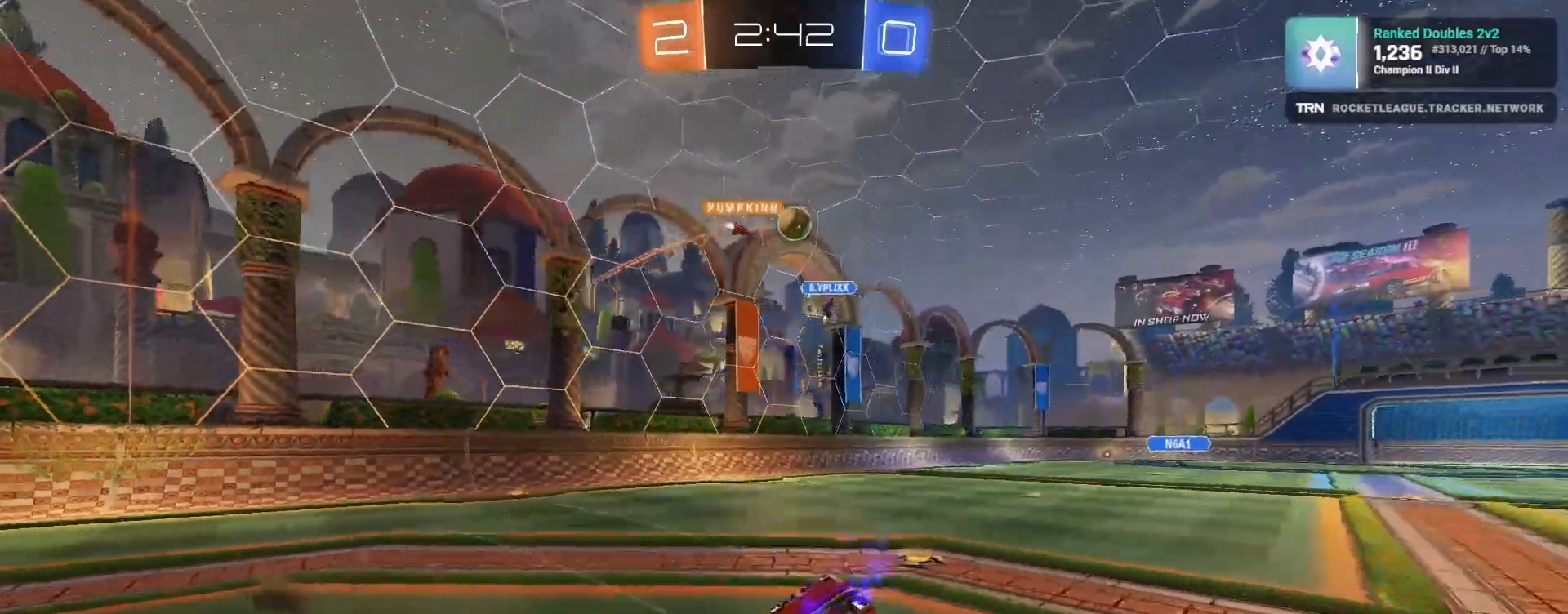
{"dt_ms": 500, "buttons": ["R2"], "left_stick": "left", "right_stick": "center", "events": [[383, "left_stick", "left"]]}
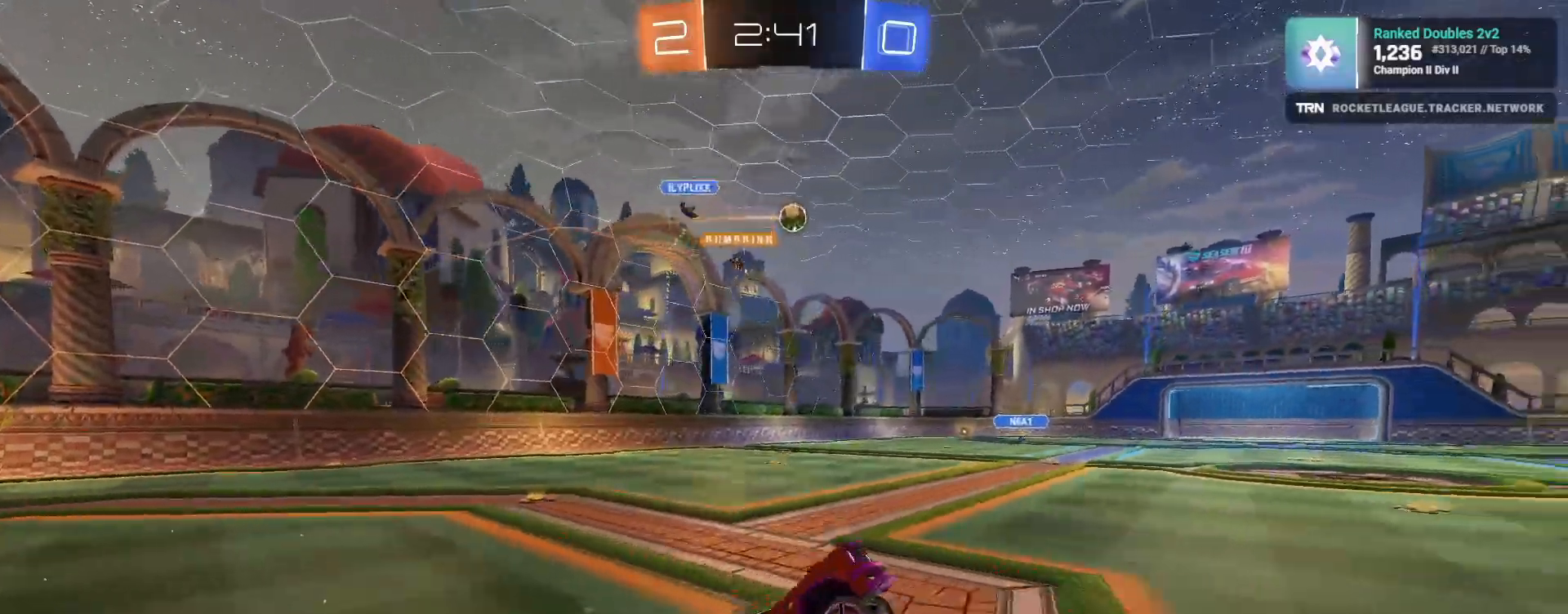
{"dt_ms": 500, "buttons": ["R1", "R2"], "left_stick": "left", "right_stick": "center", "events": [[50, "left_stick", "center"], [150, "left_stick", "left"], [250, "L1", "down"], [367, "L1", "up"], [417, "R1", "down"]]}
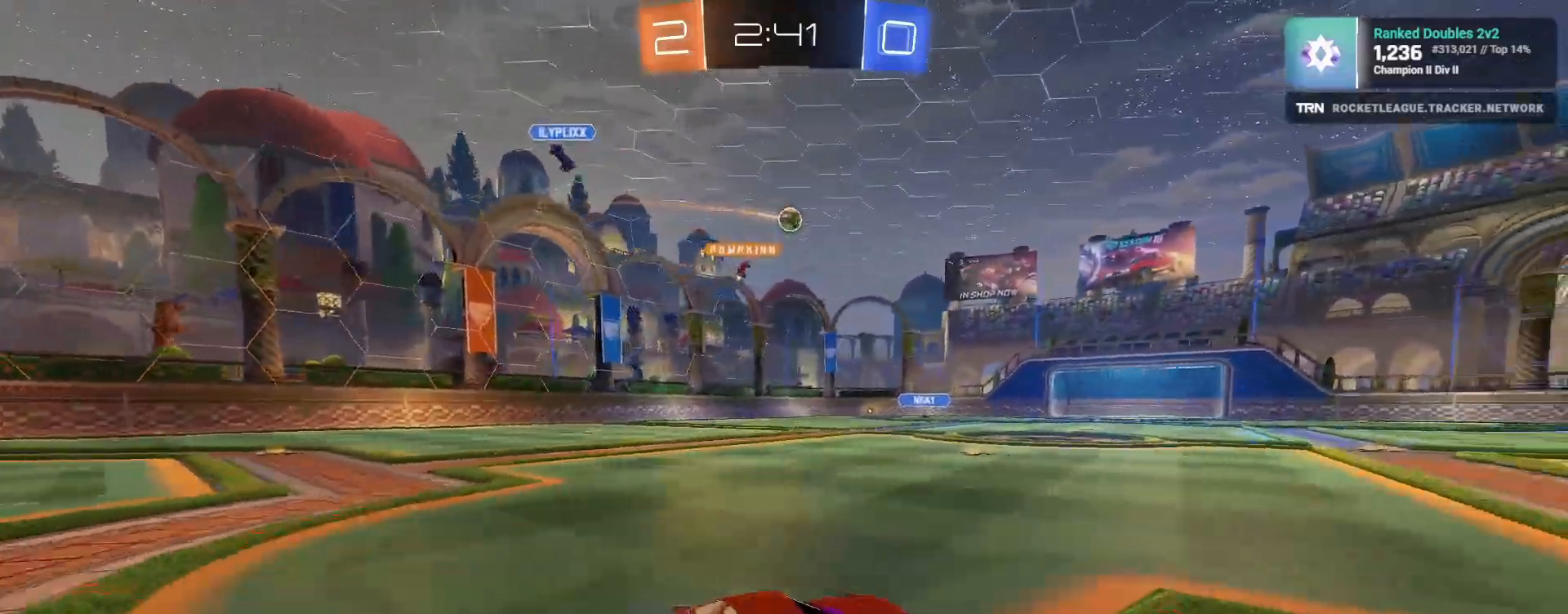
{"dt_ms": 500, "buttons": ["R2"], "left_stick": "center", "right_stick": "center", "events": [[83, "left_stick", "center"], [167, "left_stick", "left"], [200, "R1", "up"], [300, "left_stick", "center"]]}
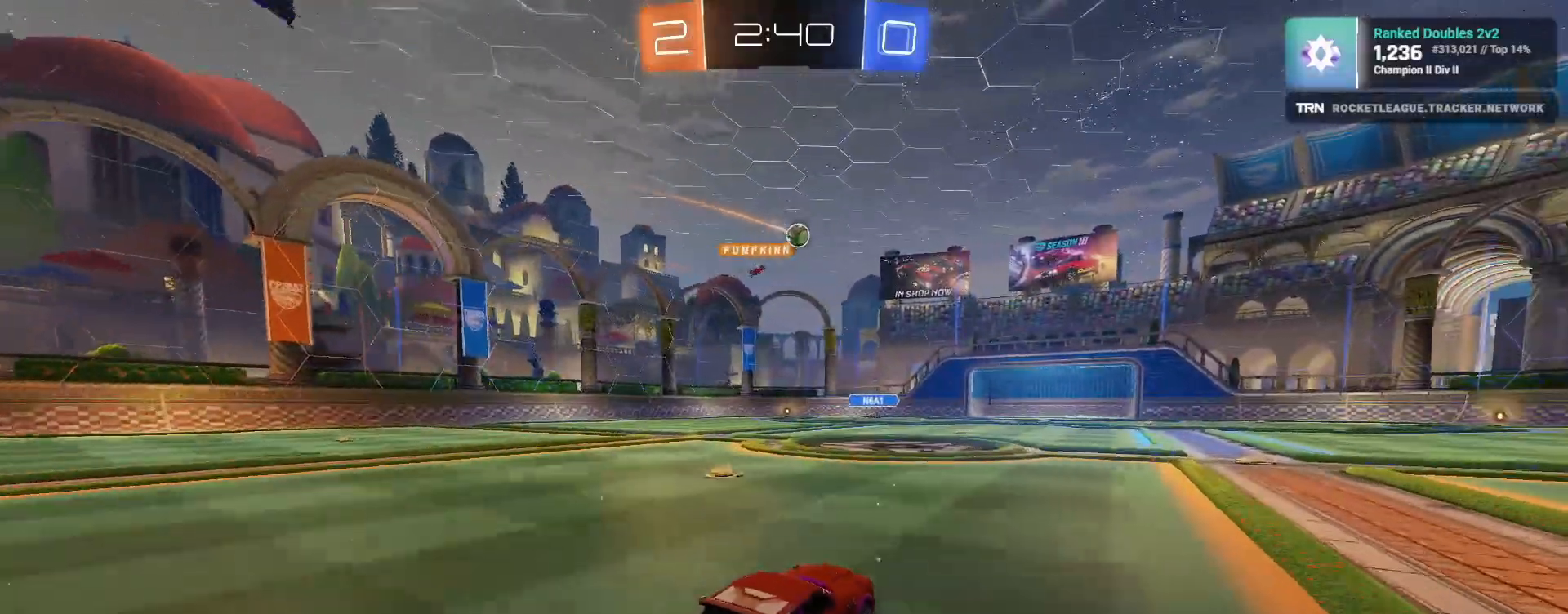
{"dt_ms": 500, "buttons": ["R2"], "left_stick": "center", "right_stick": "center", "events": []}
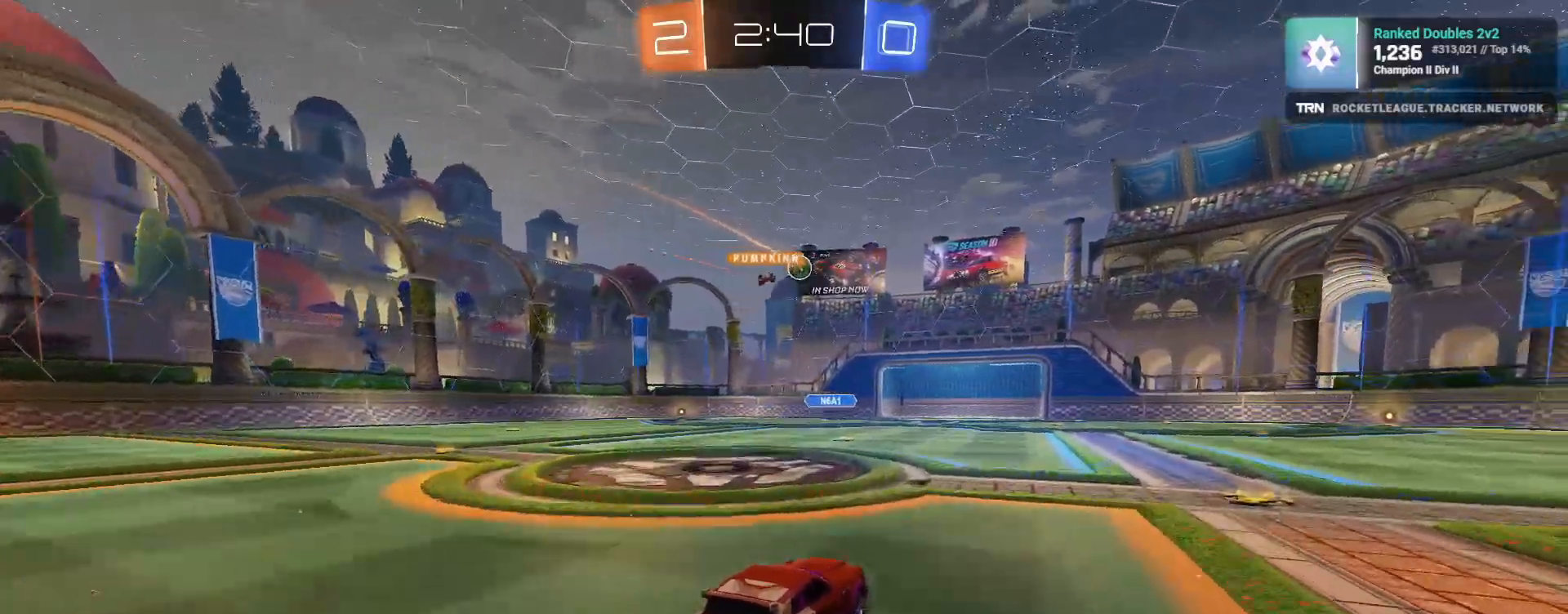
{"dt_ms": 500, "buttons": ["R2"], "left_stick": "center", "right_stick": "center", "events": [[17, "left_stick", "right"], [417, "left_stick", "center"]]}
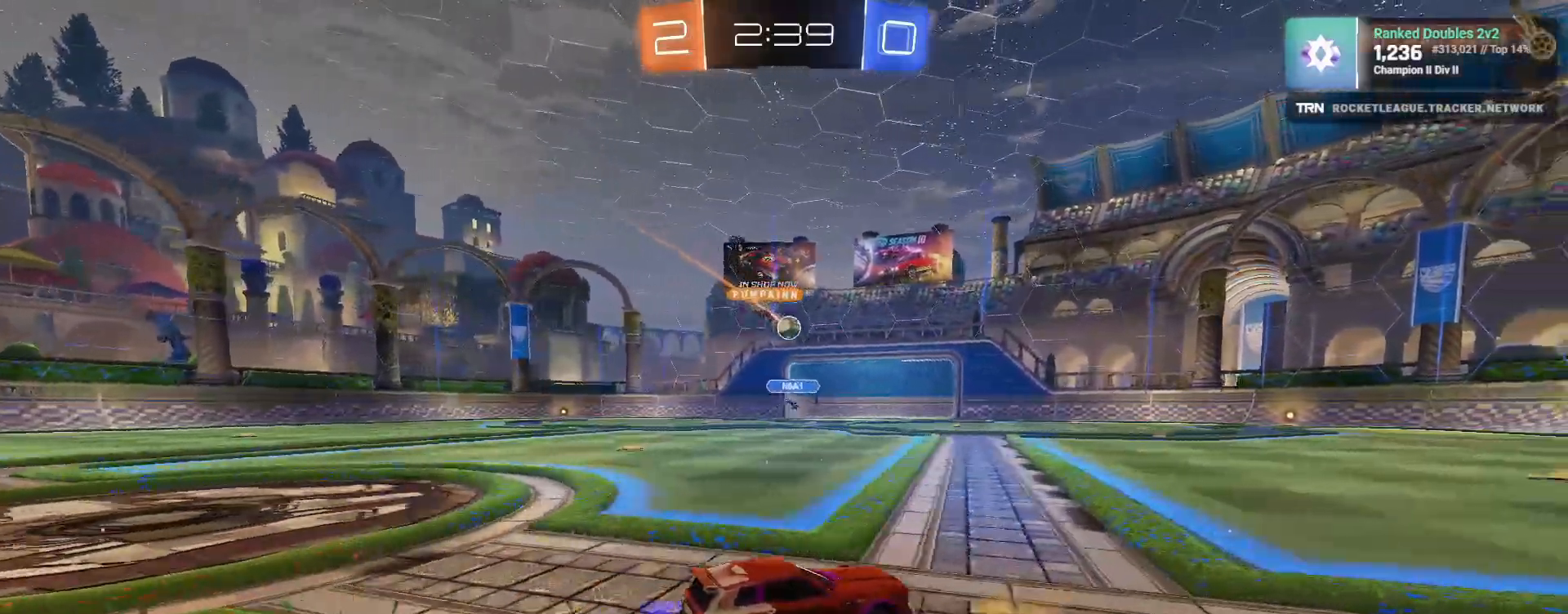
{"dt_ms": 500, "buttons": ["R2"], "left_stick": "right", "right_stick": "center", "events": [[250, "left_stick", "right"]]}
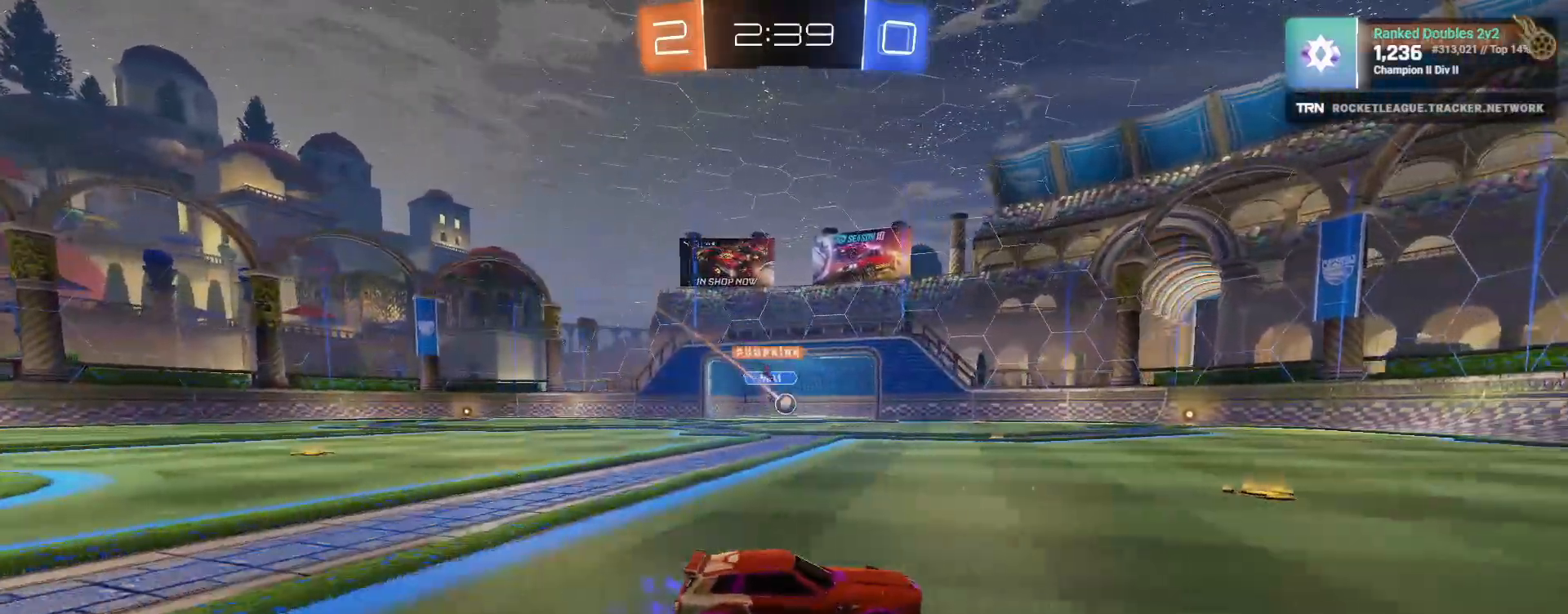
{"dt_ms": 500, "buttons": ["R2"], "left_stick": "right", "right_stick": "center", "events": [[67, "left_stick", "center"], [500, "left_stick", "right"]]}
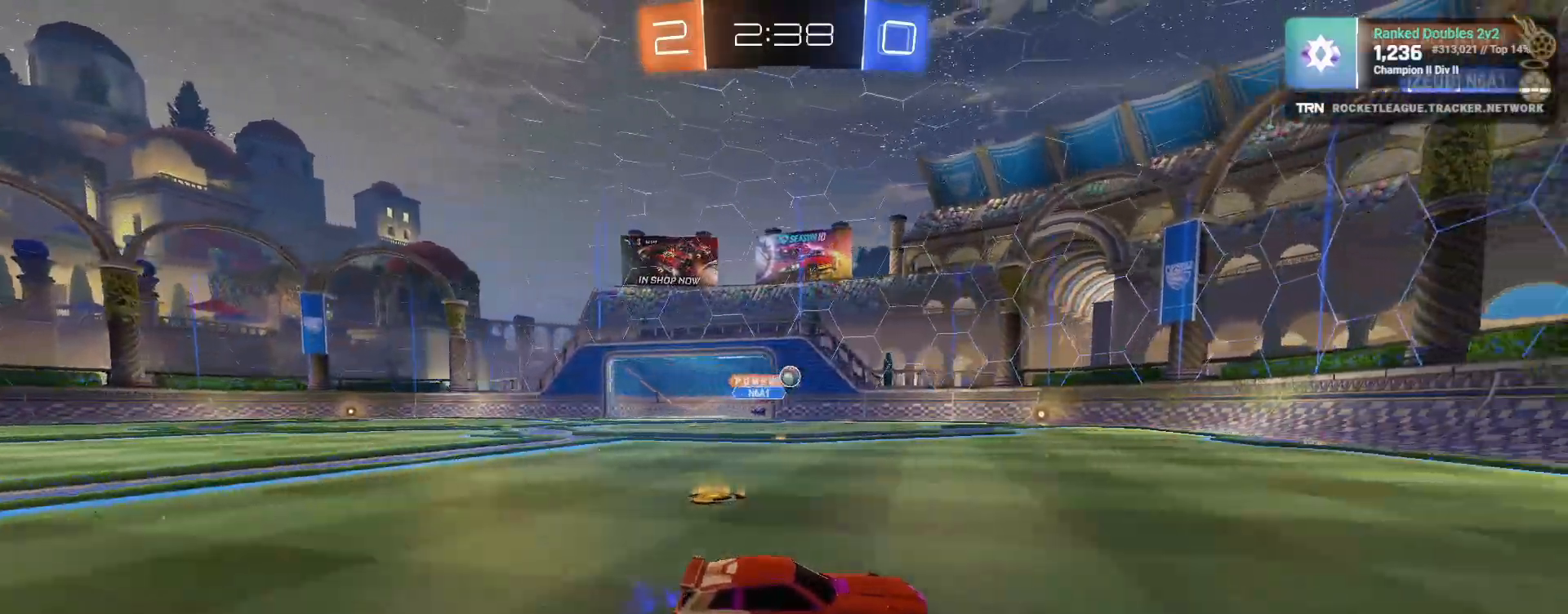
{"dt_ms": 500, "buttons": ["R1", "R2"], "left_stick": "left", "right_stick": "center", "events": [[183, "left_stick", "center"], [283, "left_stick", "left"], [333, "L1", "down"], [400, "R1", "down"], [450, "L1", "up"]]}
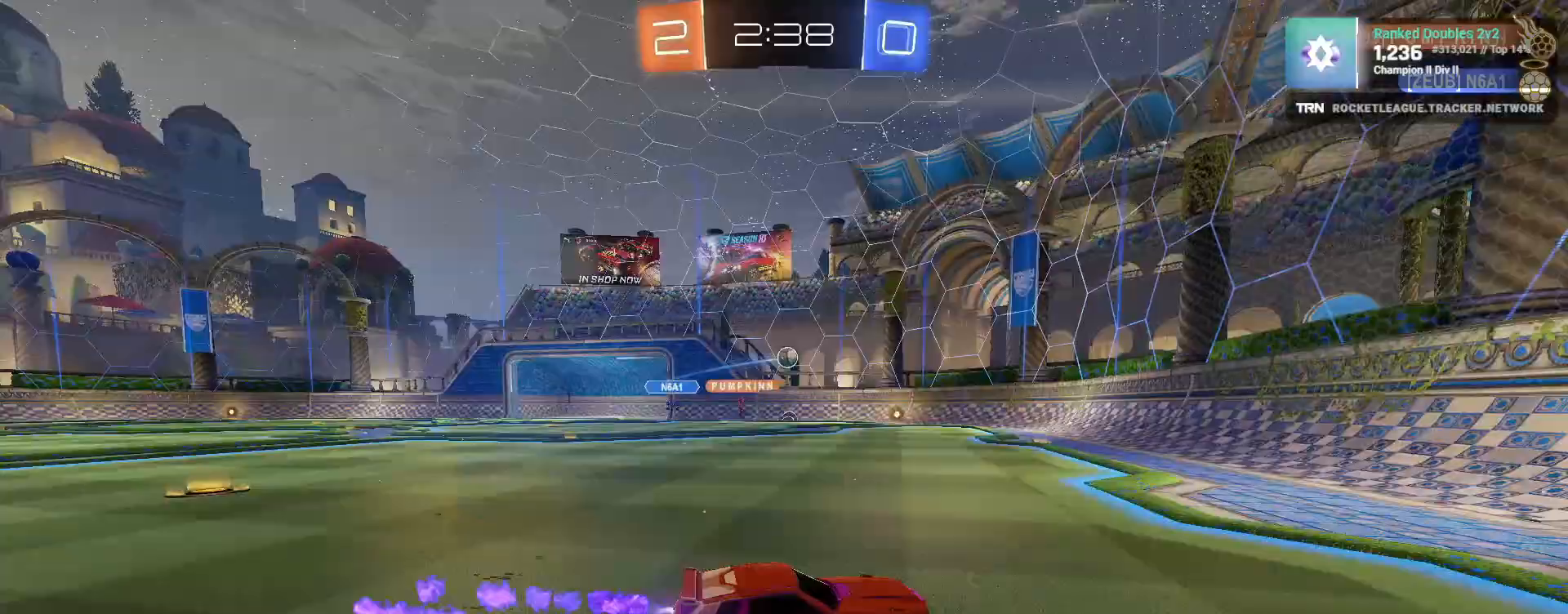
{"dt_ms": 500, "buttons": ["R1", "R2"], "left_stick": "left", "right_stick": "center", "events": []}
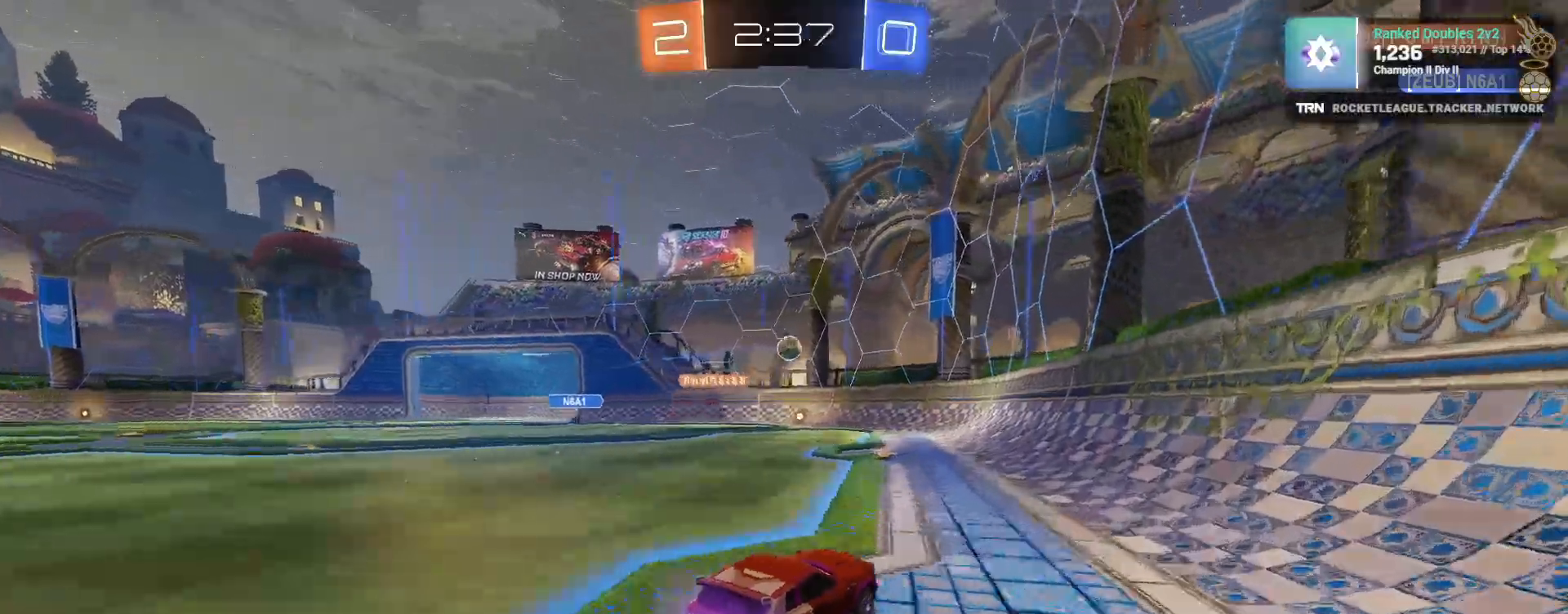
{"dt_ms": 500, "buttons": ["L2"], "left_stick": "left", "right_stick": "center", "events": [[67, "left_stick", "center"], [83, "R1", "up"], [250, "left_stick", "left"], [417, "R2", "up"], [450, "L2", "down"]]}
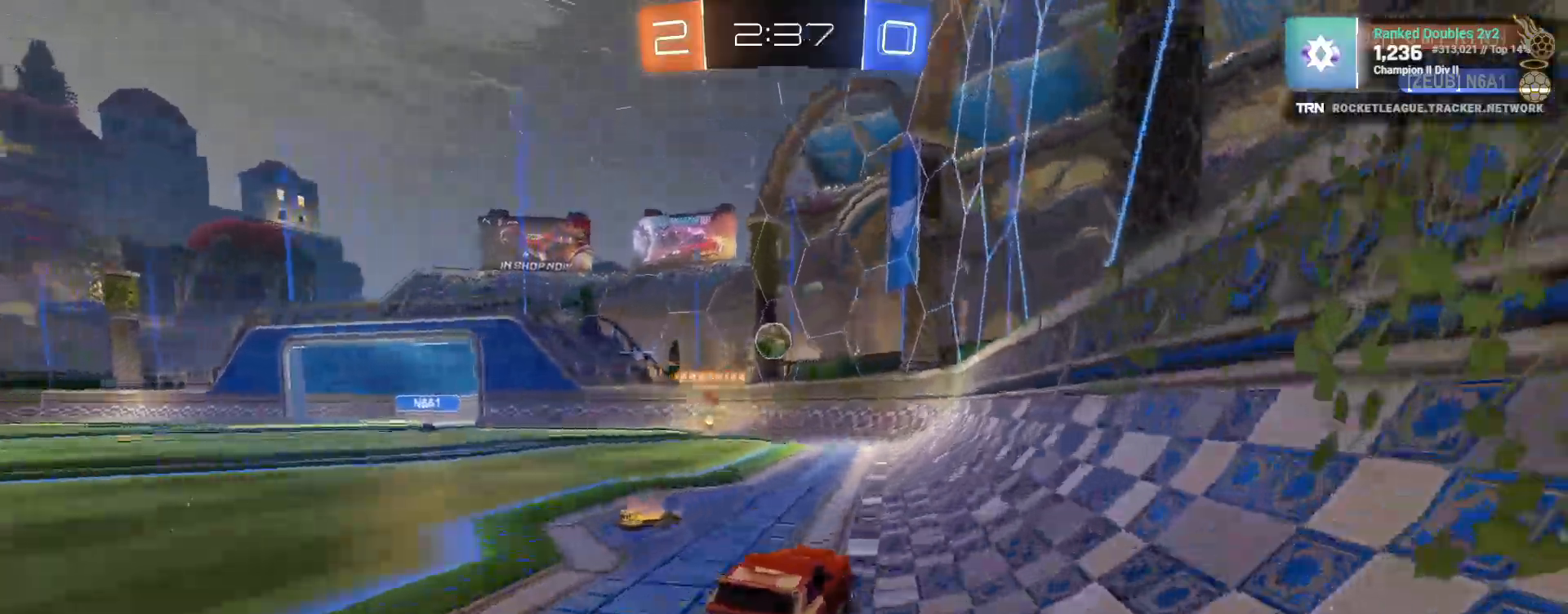
{"dt_ms": 500, "buttons": ["R1", "R2"], "left_stick": "left", "right_stick": "center", "events": [[83, "L2", "up"], [100, "R2", "down"], [200, "R2", "up"], [300, "R2", "down"], [450, "R1", "down"]]}
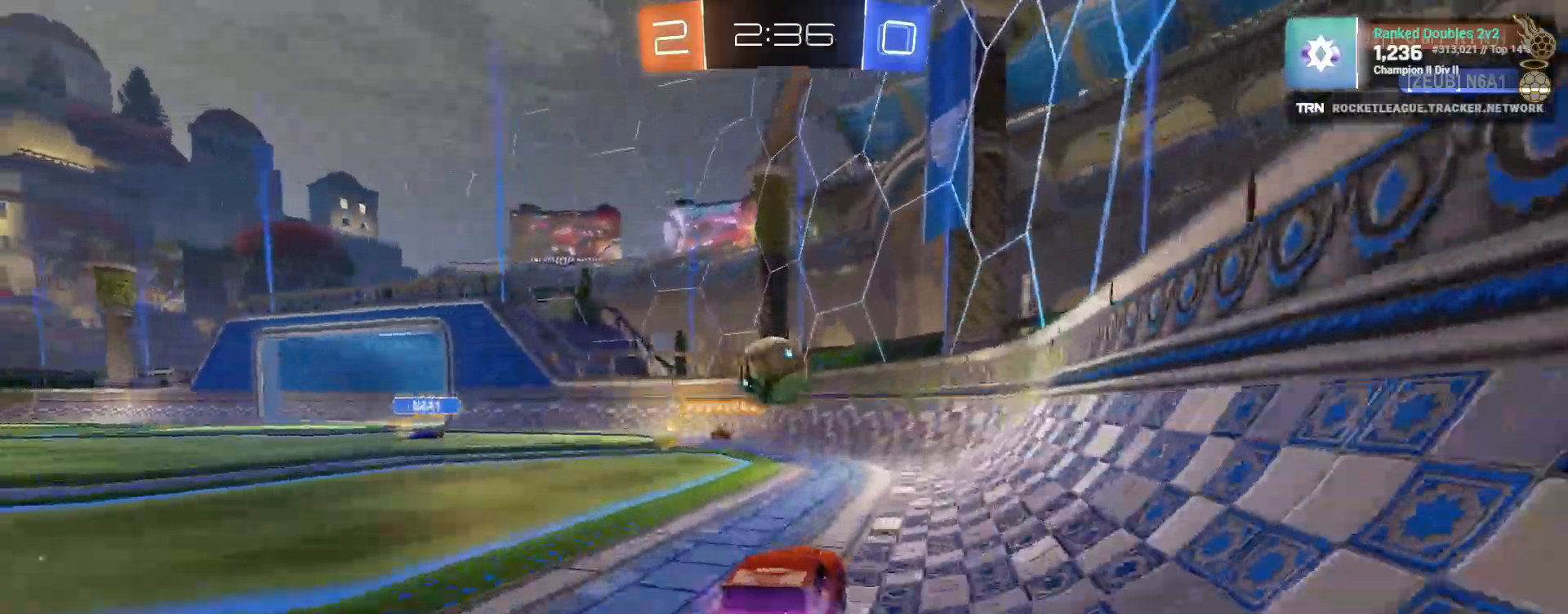
{"dt_ms": 500, "buttons": ["L1", "R2"], "left_stick": "left", "right_stick": "center", "events": [[100, "left_stick", "right"], [117, "CROSS", "down"], [167, "L1", "down"], [250, "CROSS", "up"], [267, "left_stick", "left"], [333, "CROSS", "down"], [450, "R1", "up"], [467, "CROSS", "up"]]}
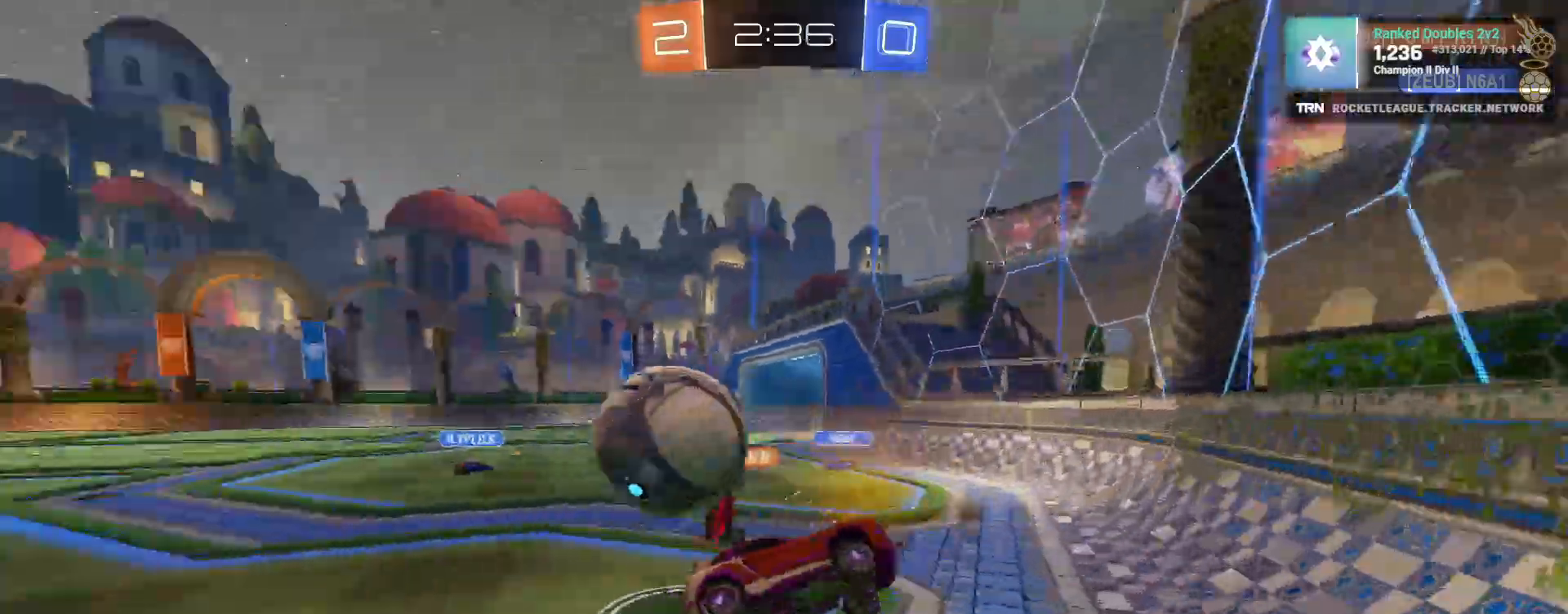
{"dt_ms": 500, "buttons": ["R2"], "left_stick": "left", "right_stick": "center", "events": [[100, "L1", "up"], [267, "R2", "up"], [400, "R2", "down"]]}
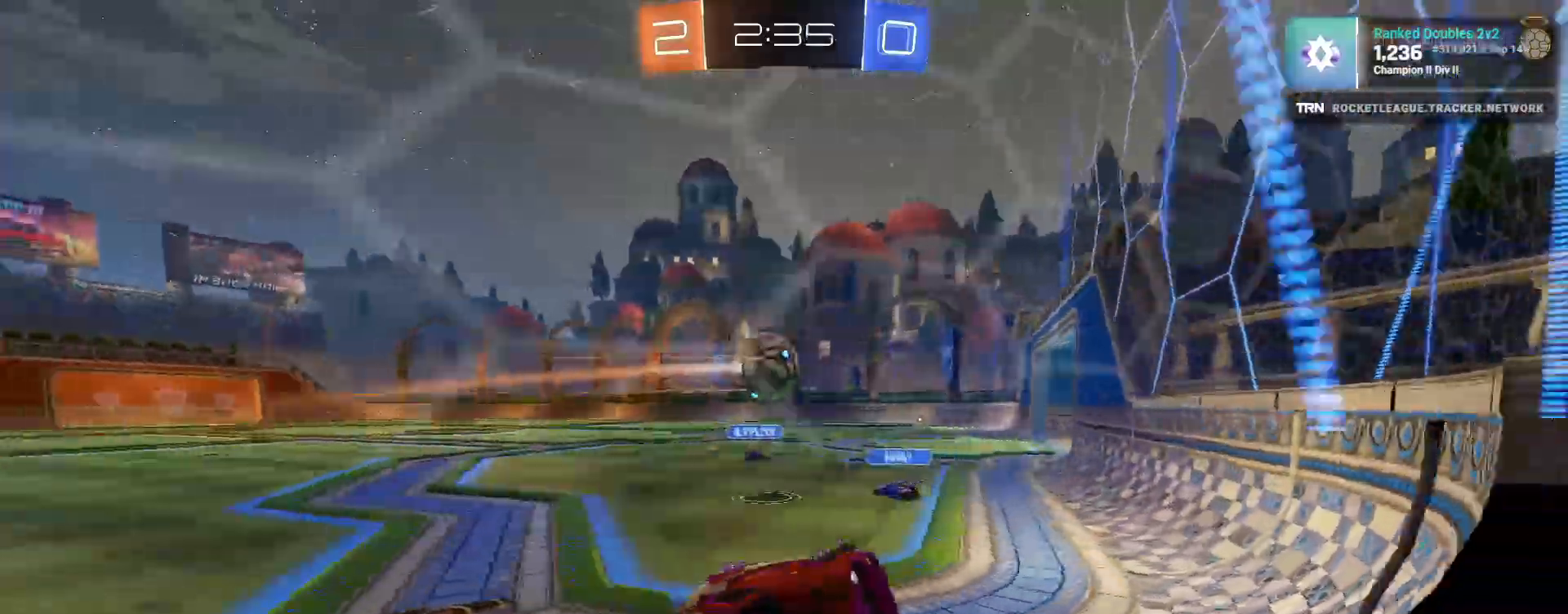
{"dt_ms": 500, "buttons": ["R2"], "left_stick": "left", "right_stick": "center", "events": [[233, "L1", "down"], [350, "L1", "up"]]}
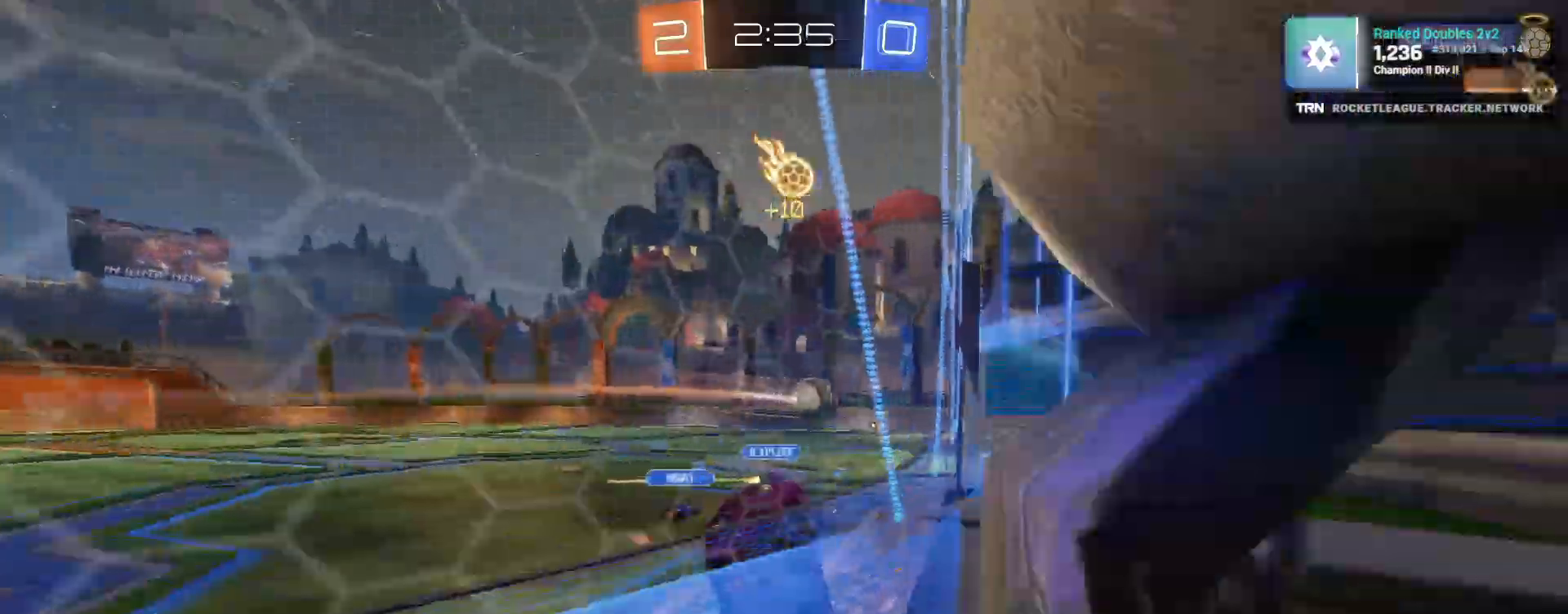
{"dt_ms": 500, "buttons": ["R2"], "left_stick": "right", "right_stick": "center", "events": [[67, "left_stick", "center"], [183, "left_stick", "right"]]}
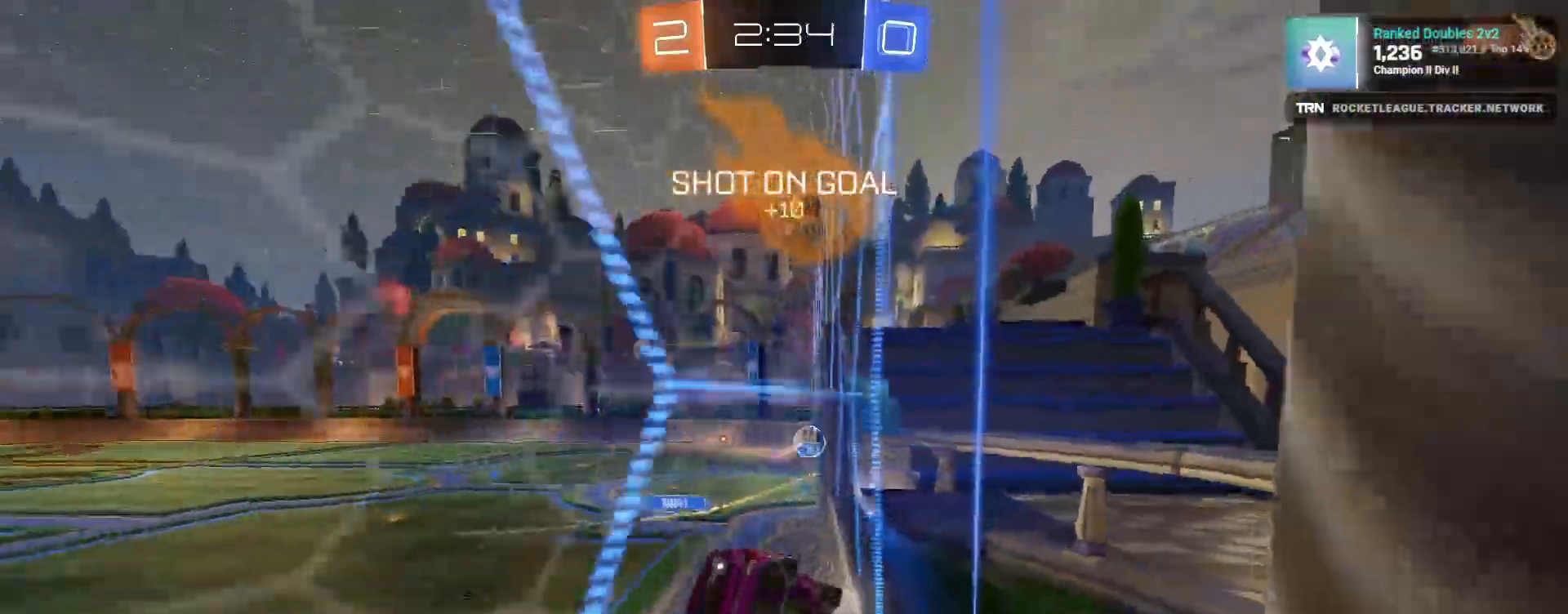
{"dt_ms": 1000, "buttons": ["R2"], "left_stick": "center", "right_stick": "center"}